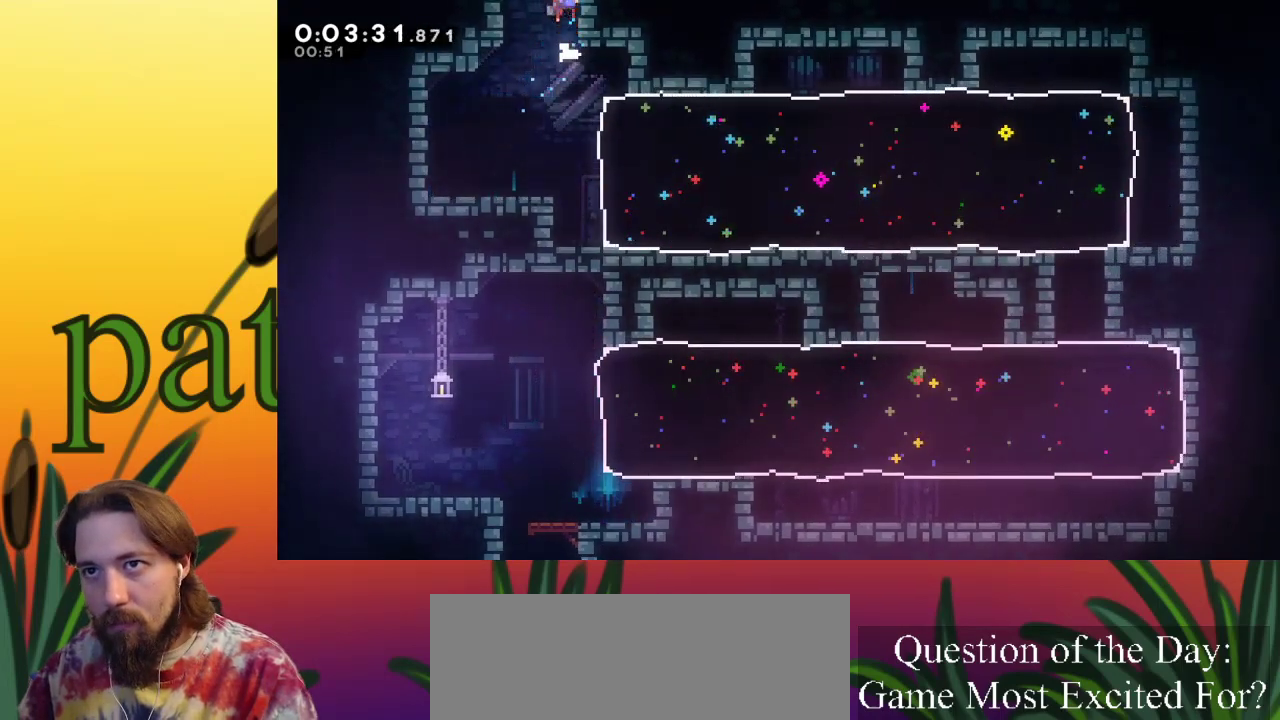
Gameplay with keyboard; each line is a JSON object with the keys held at the frame after it. "events" lists presses ("down") and releases ("up") of "a", "c", "d", "down", "left", "right", "s", "up", "x" and "z" between this image and that frame as [ms after this image, input, new state], when the widget could be followed in between. No other keys are recorded. Mouse input is not recorded.
{"keys": [], "events": [[200, "z", "up"], [283, "z", "down"], [383, "z", "up"], [433, "right", "up"], [433, "up", "up"], [483, "x", "up"]]}
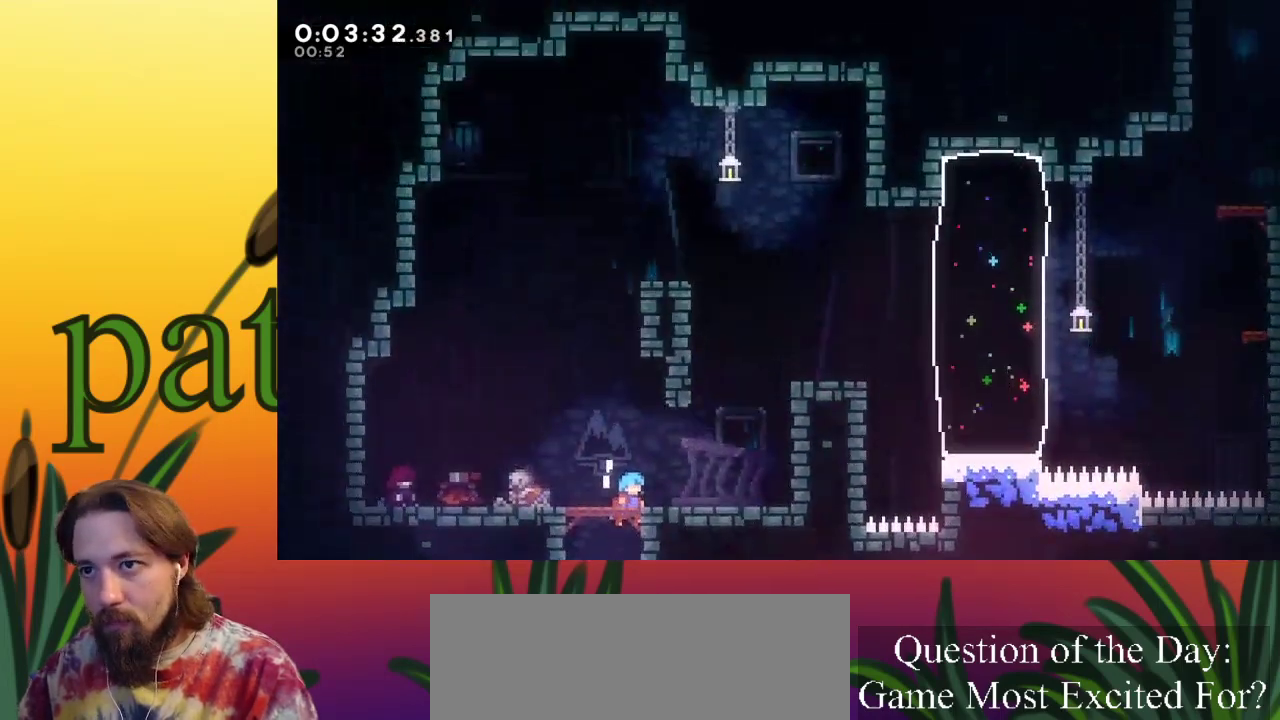
{"keys": [], "events": []}
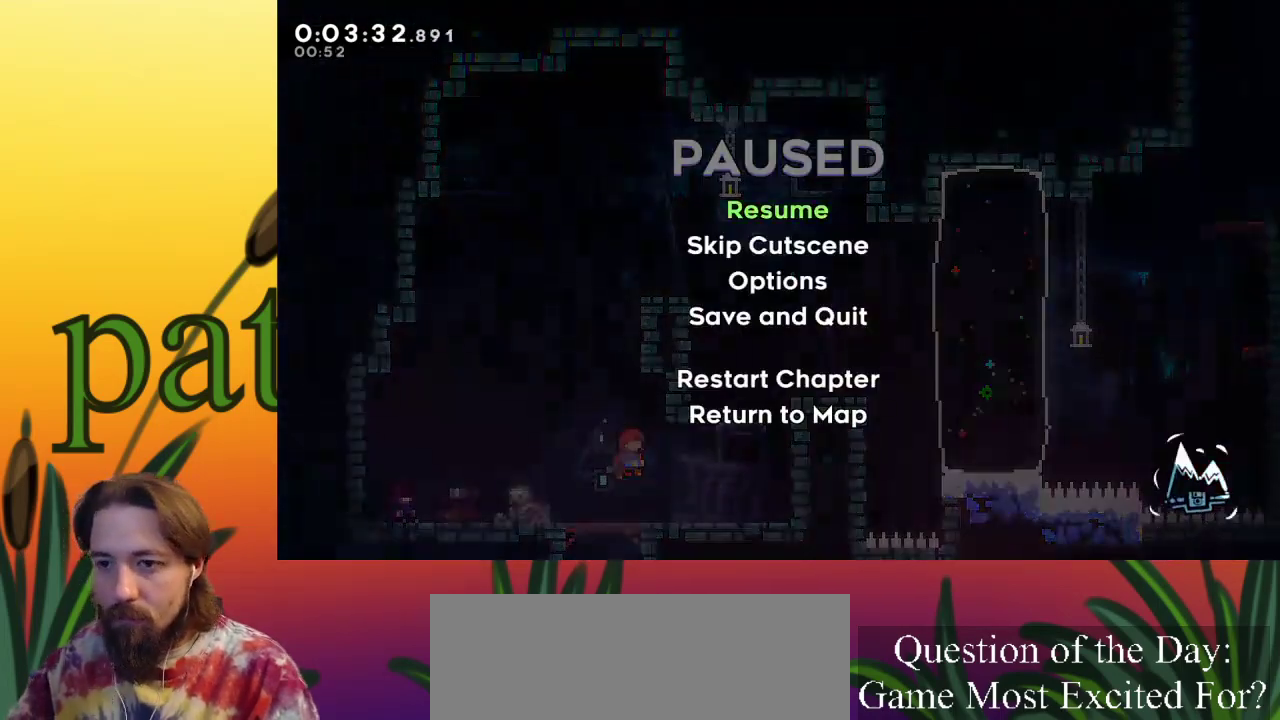
{"keys": [], "events": [[100, "down", "down"], [183, "down", "up"], [233, "c", "down"], [283, "c", "up"]]}
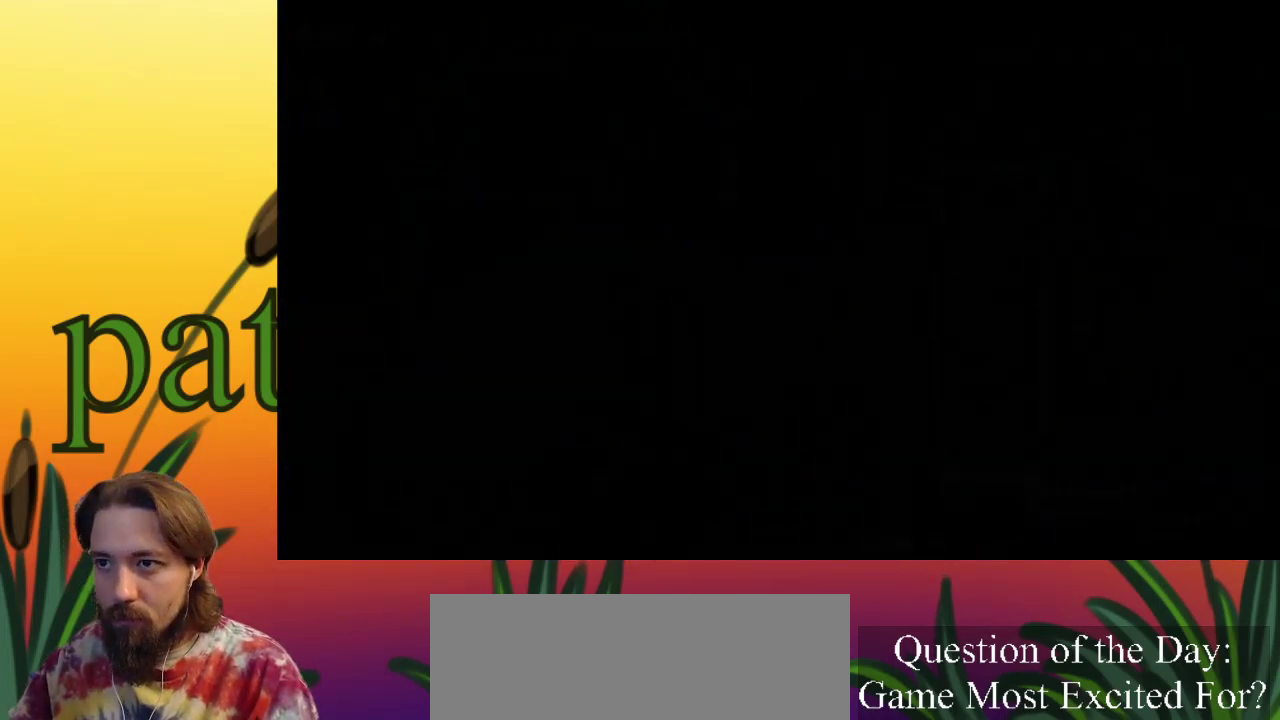
{"keys": ["right"], "events": [[17, "right", "down"]]}
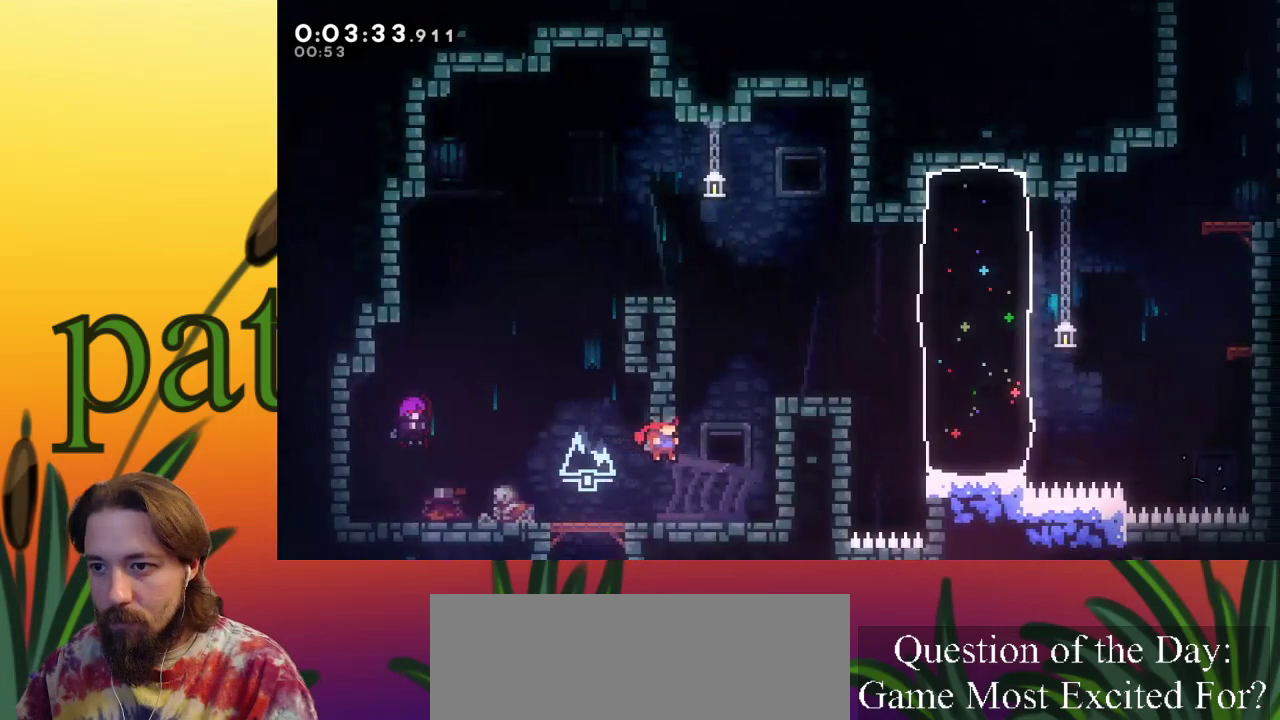
{"keys": ["right", "up", "x", "z"], "events": [[267, "z", "down"], [400, "up", "down"], [450, "x", "down"]]}
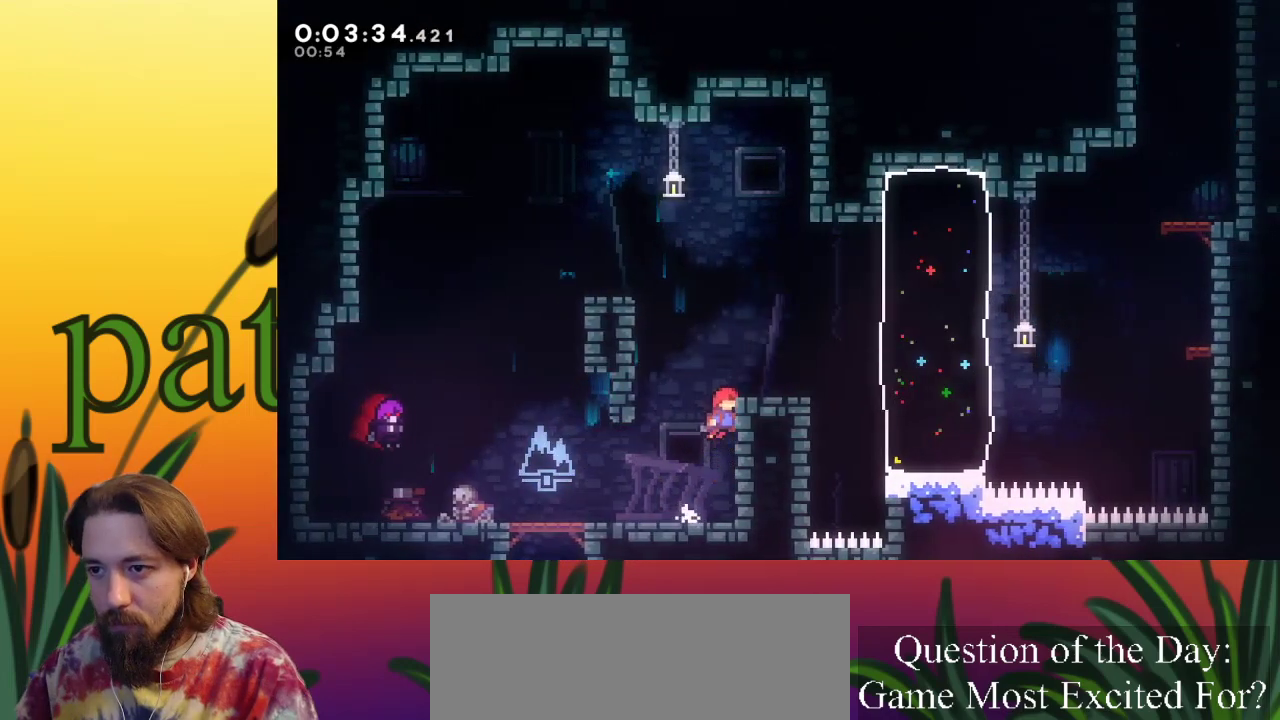
{"keys": ["right", "up", "x", "z"], "events": [[33, "z", "up"], [133, "z", "down"]]}
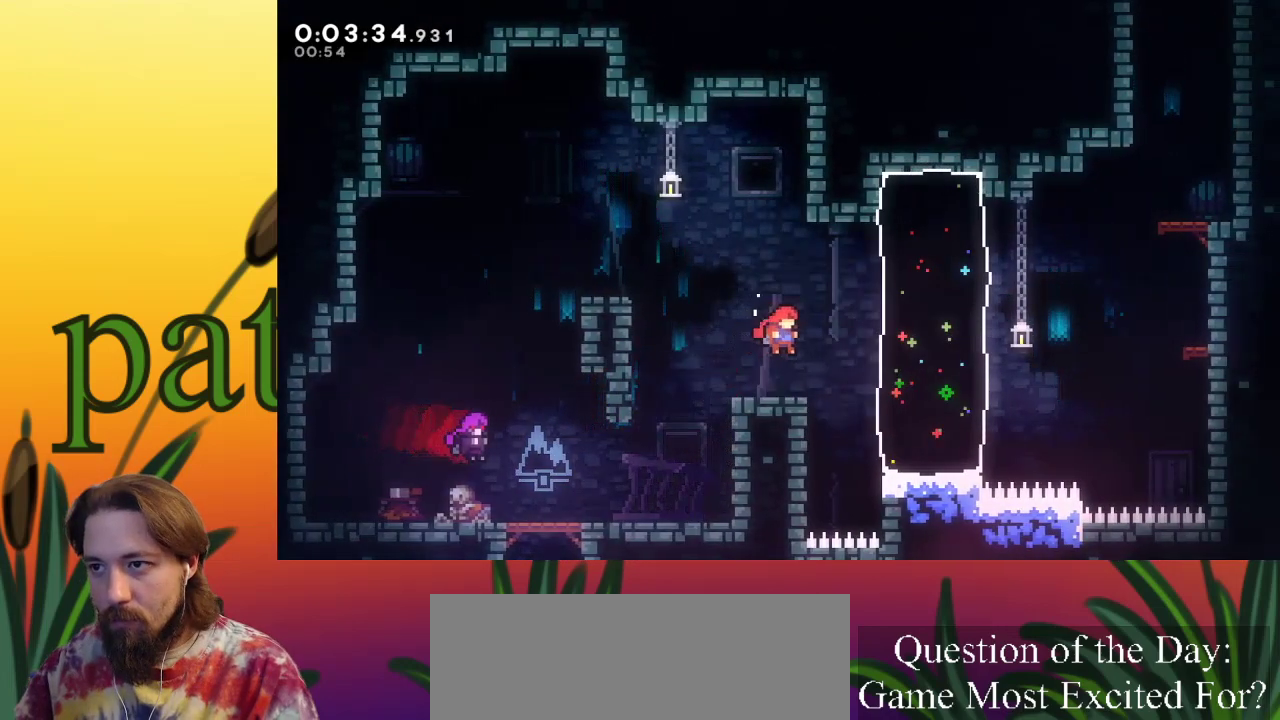
{"keys": ["right"], "events": [[100, "x", "up"], [100, "z", "up"], [150, "c", "down"], [400, "c", "up"], [483, "up", "up"]]}
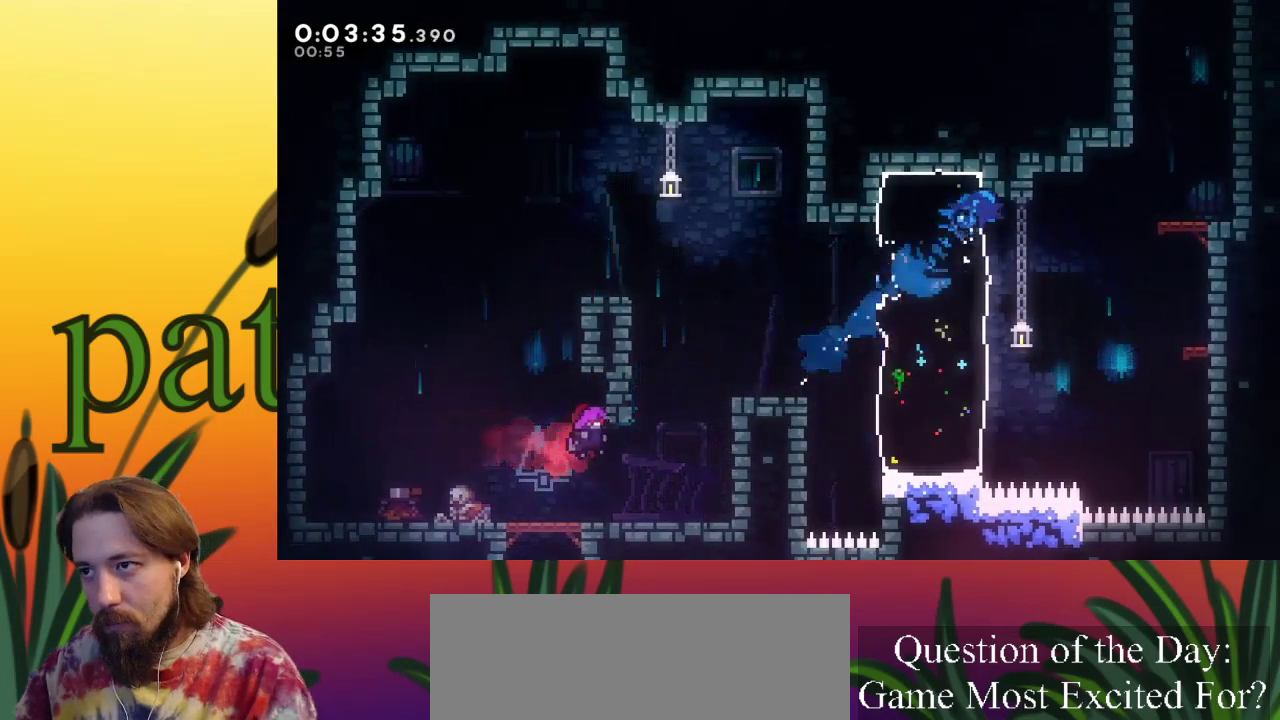
{"keys": ["right", "up"], "events": [[367, "c", "down"], [367, "up", "down"], [450, "c", "up"]]}
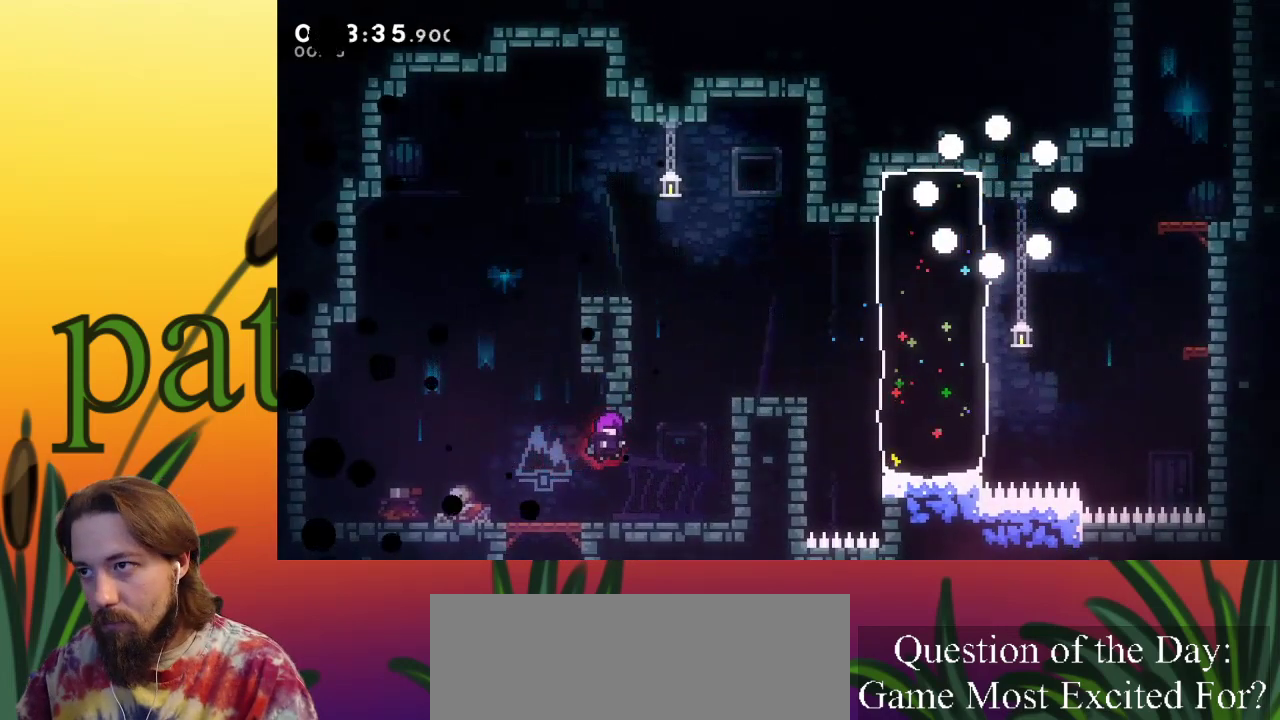
{"keys": [], "events": [[50, "up", "up"], [100, "right", "up"]]}
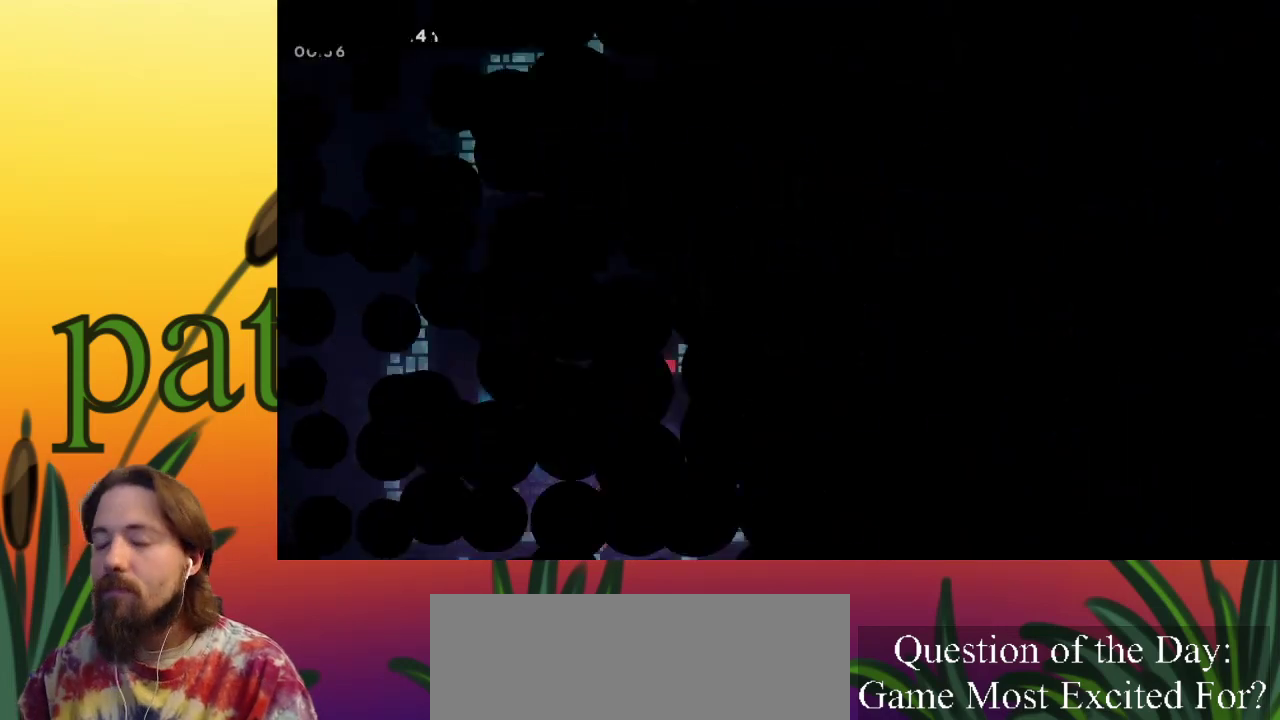
{"keys": [], "events": []}
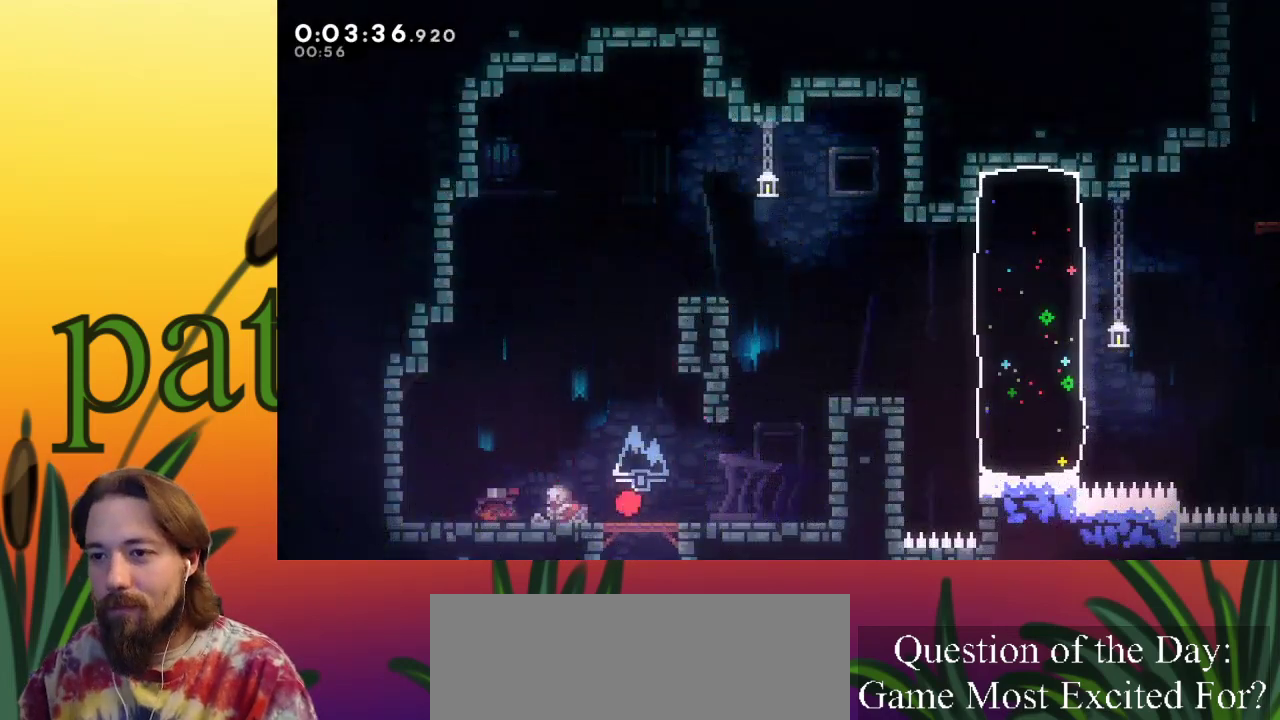
{"keys": ["c", "right", "up"], "events": [[167, "right", "down"], [350, "up", "down"], [400, "c", "down"]]}
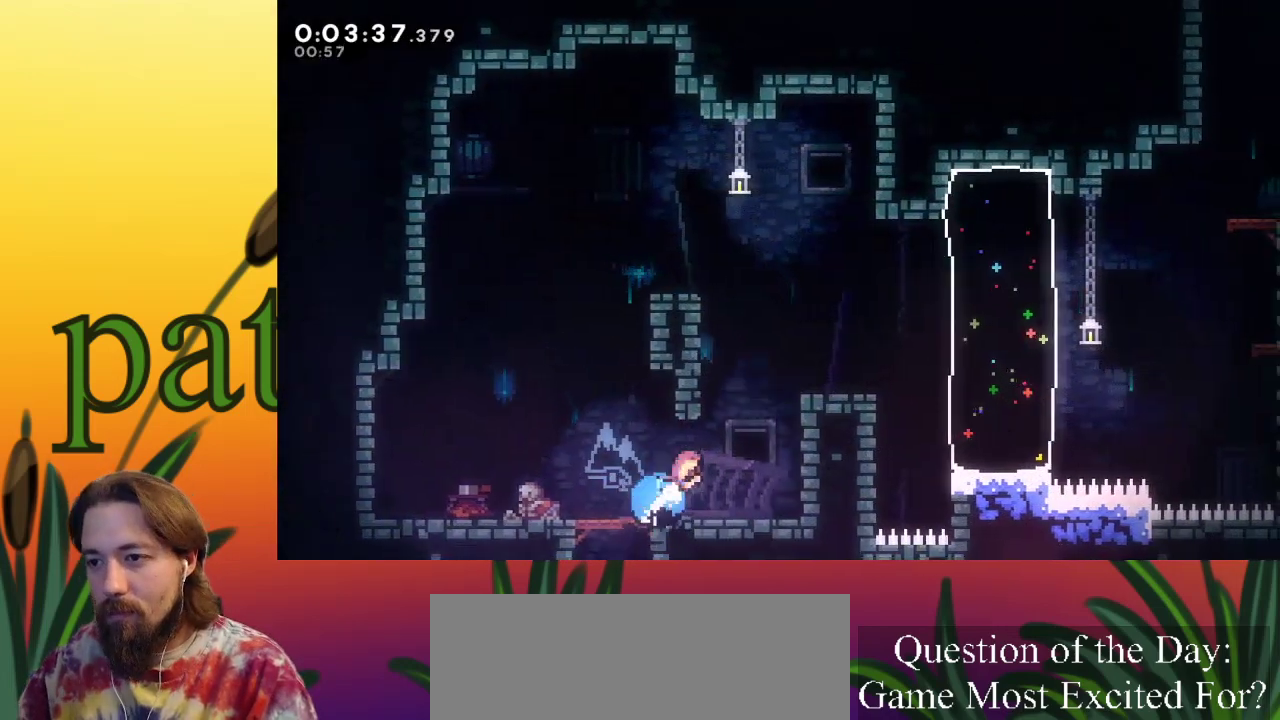
{"keys": [], "events": [[133, "c", "up"], [183, "right", "up"], [233, "up", "up"]]}
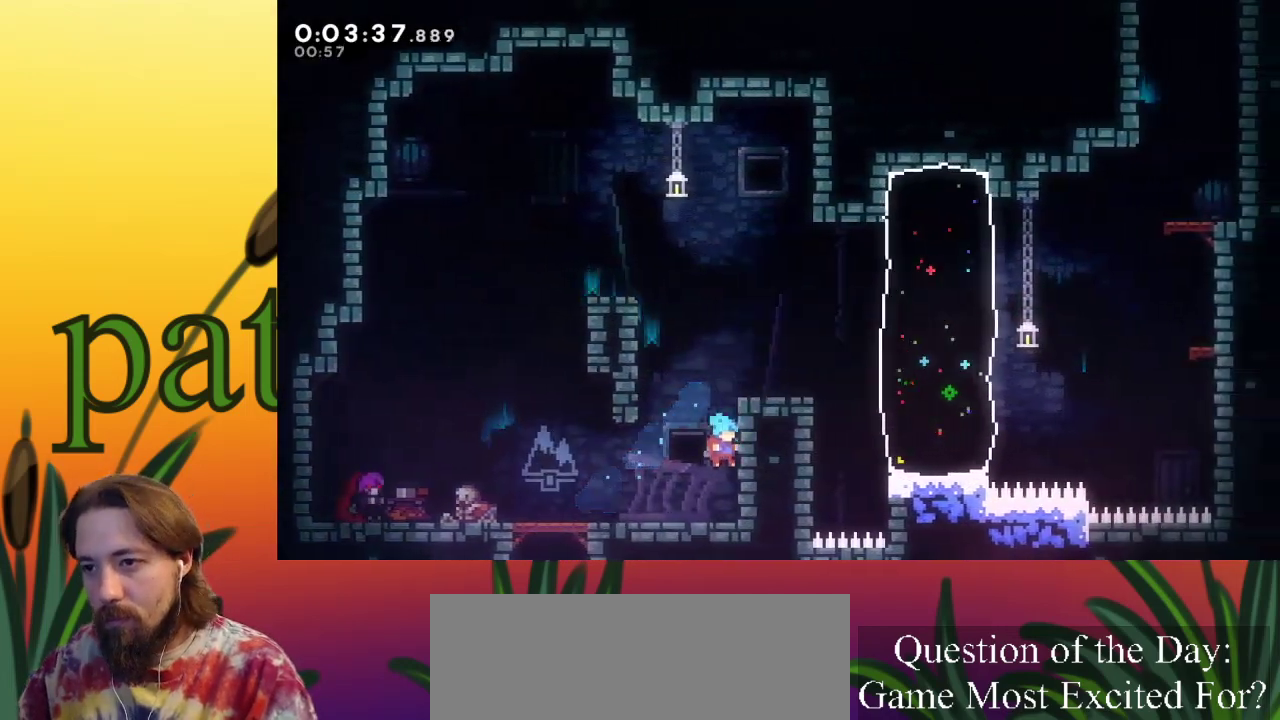
{"keys": ["right", "up", "x", "z"], "events": [[67, "up", "down"], [67, "x", "down"], [117, "right", "down"], [483, "z", "down"]]}
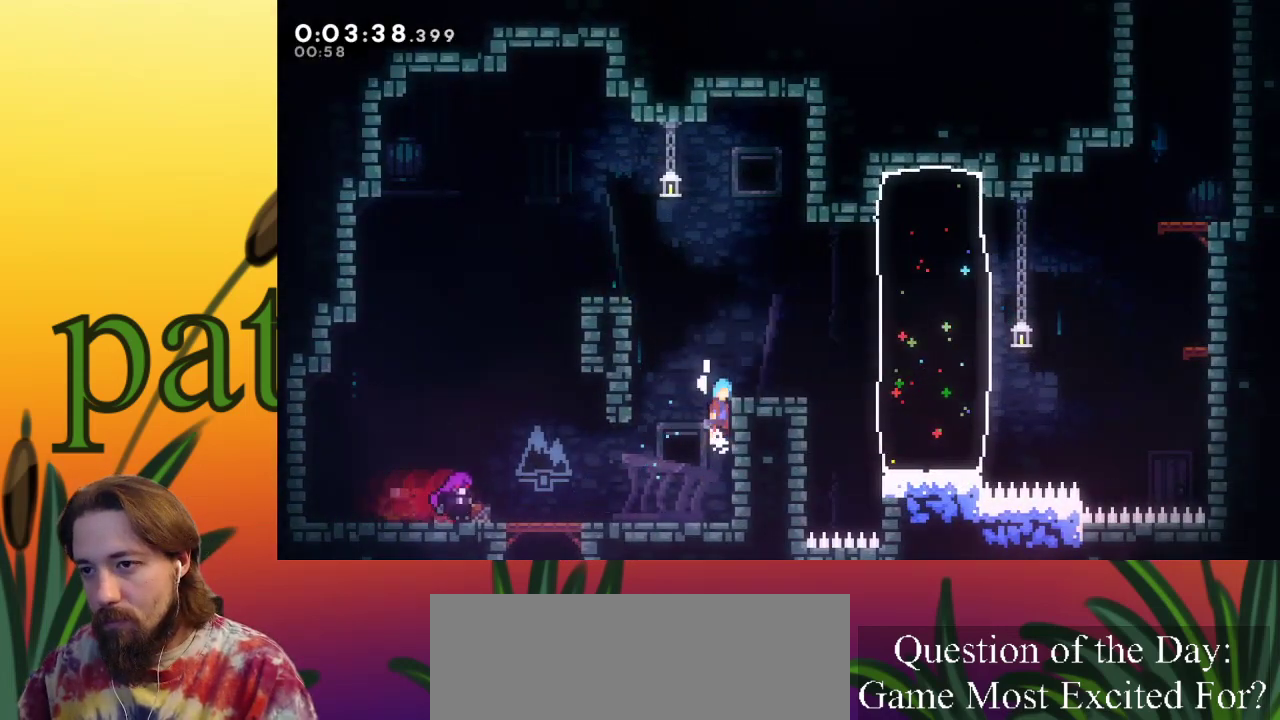
{"keys": ["right"], "events": [[83, "z", "up"], [217, "x", "up"], [267, "right", "up"], [267, "up", "up"], [450, "right", "down"]]}
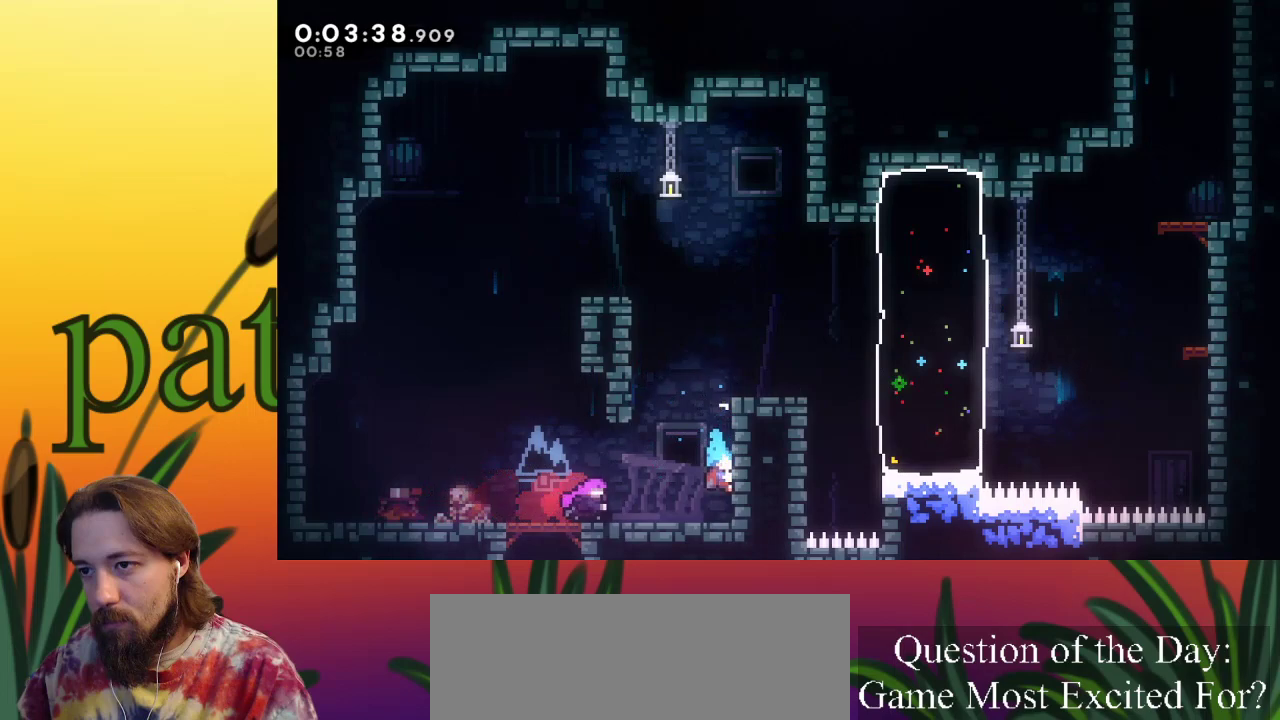
{"keys": ["right", "up", "x", "z"], "events": [[50, "x", "down"], [100, "up", "down"], [100, "z", "down"]]}
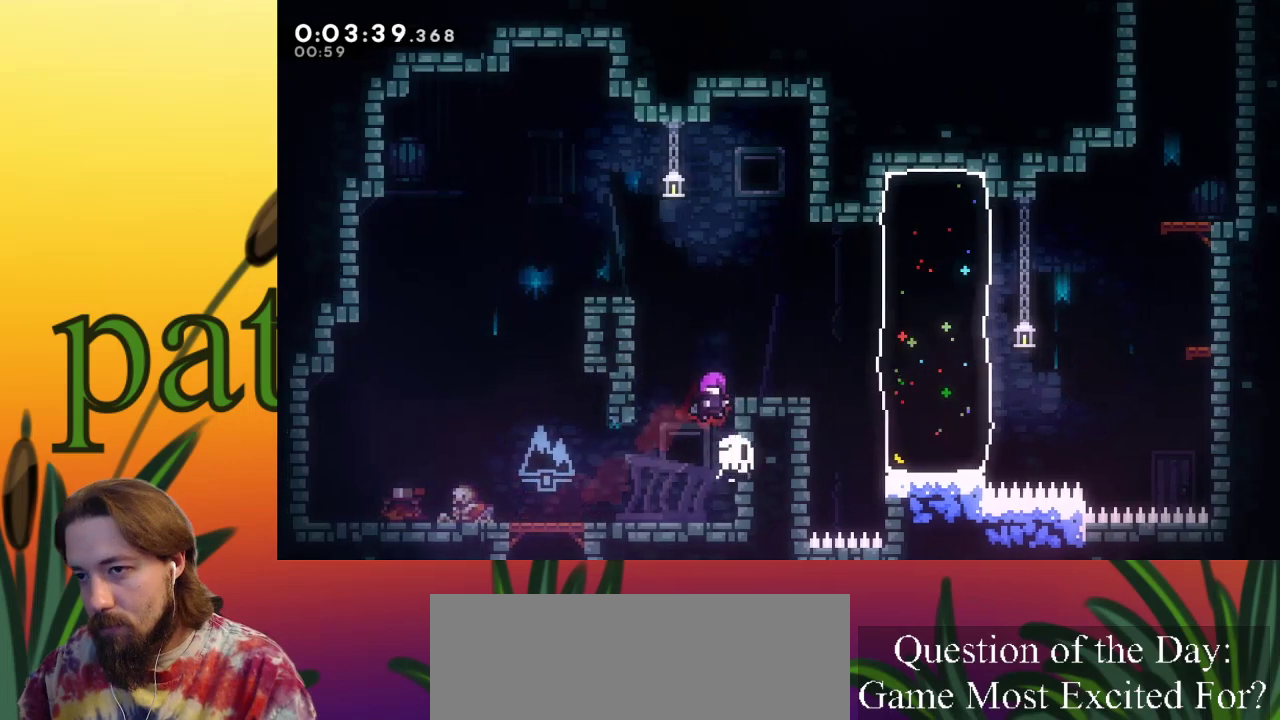
{"keys": [], "events": [[50, "z", "up"], [250, "right", "up"], [250, "up", "up"], [300, "x", "up"]]}
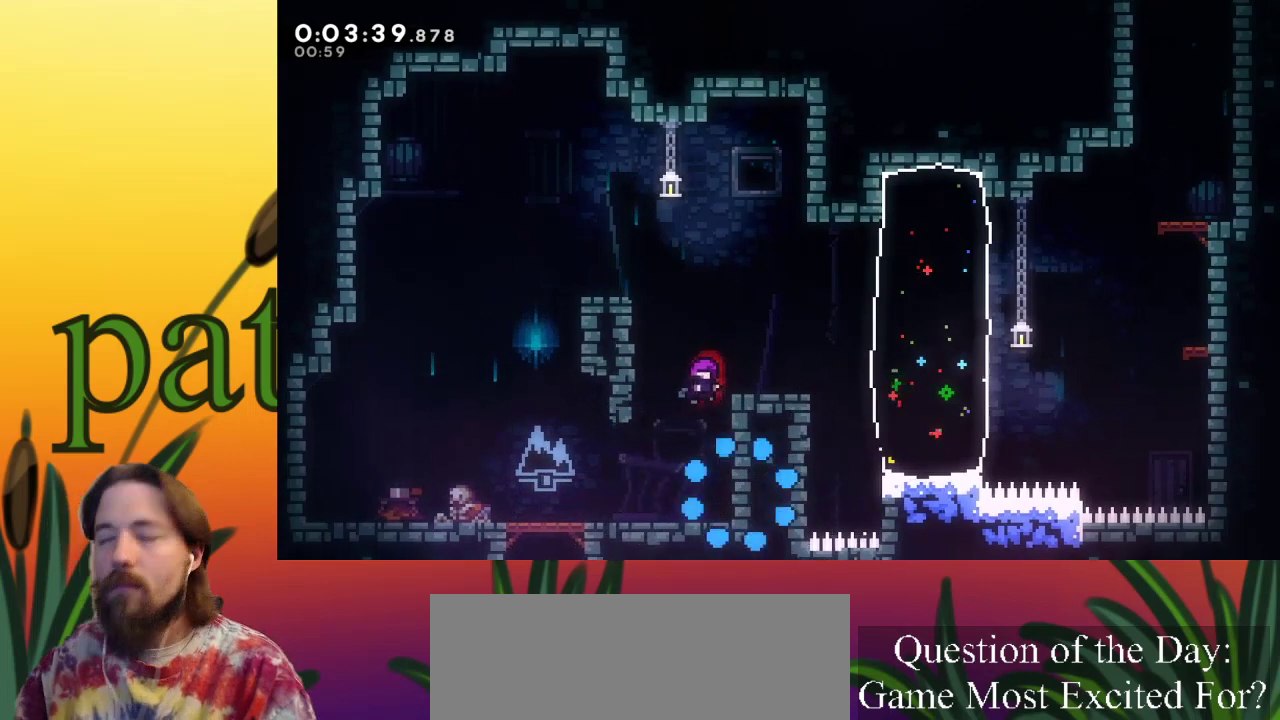
{"keys": [], "events": []}
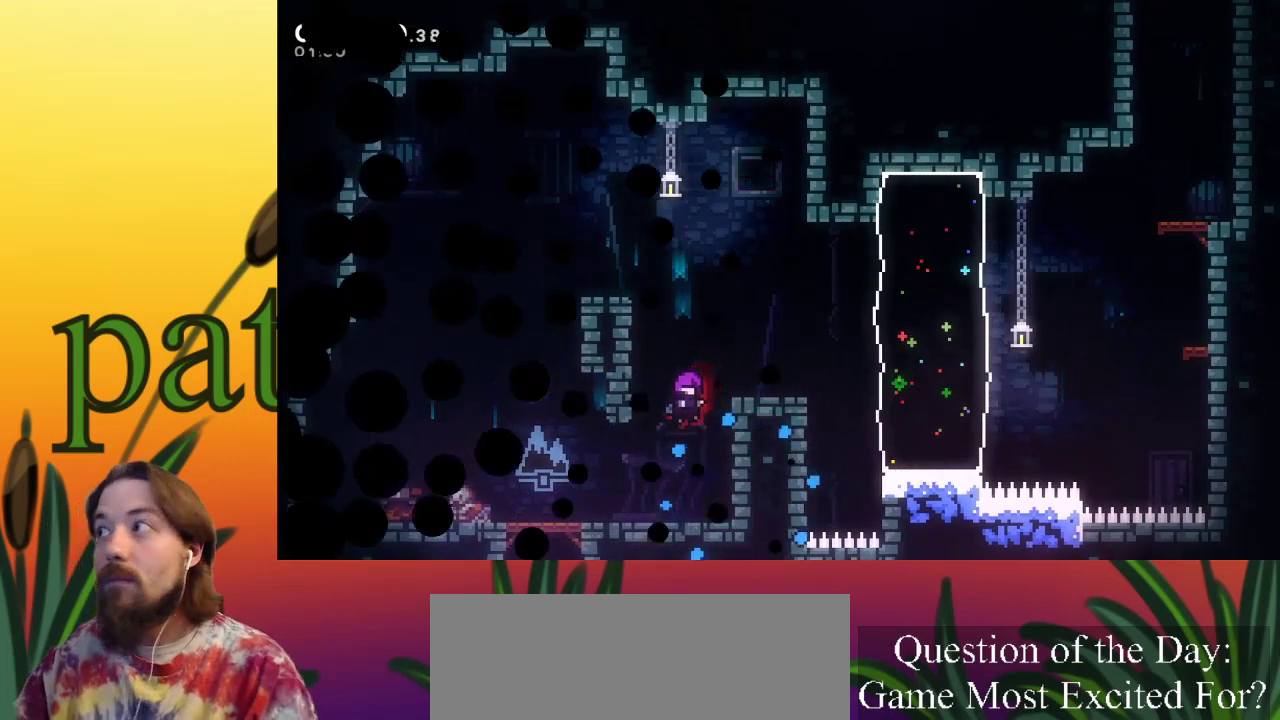
{"keys": [], "events": []}
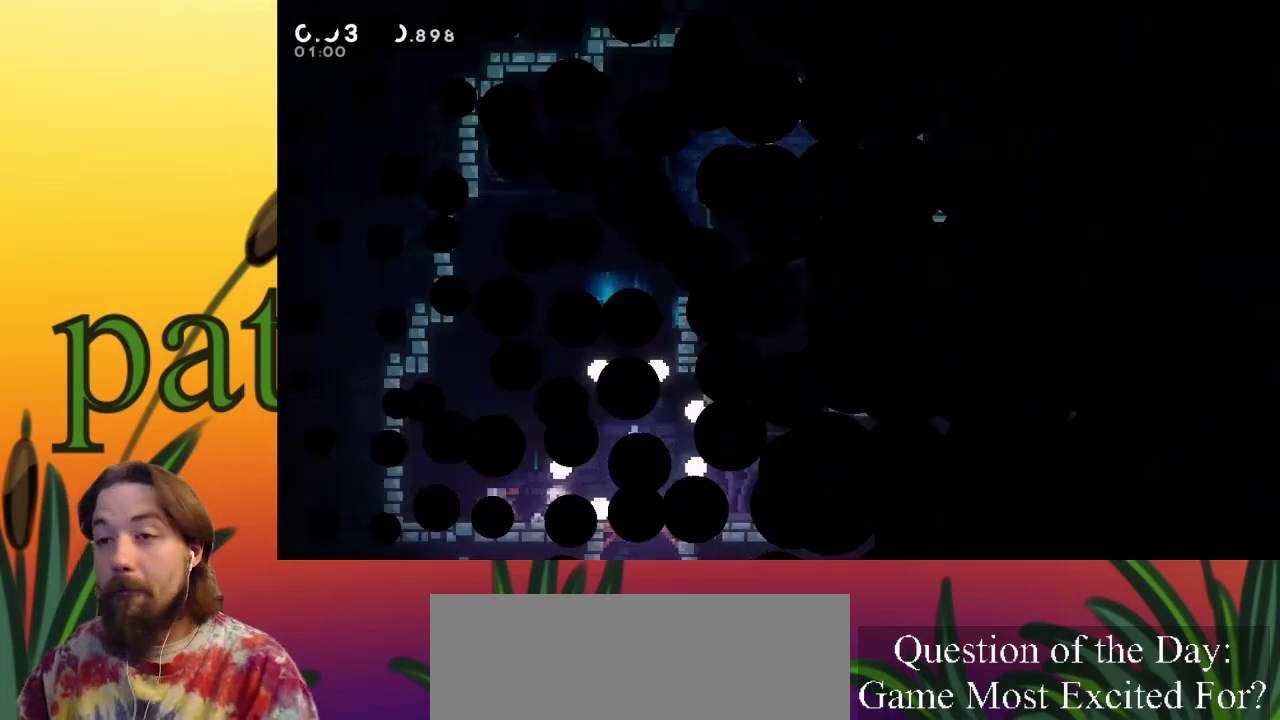
{"keys": ["right"], "events": [[67, "right", "down"]]}
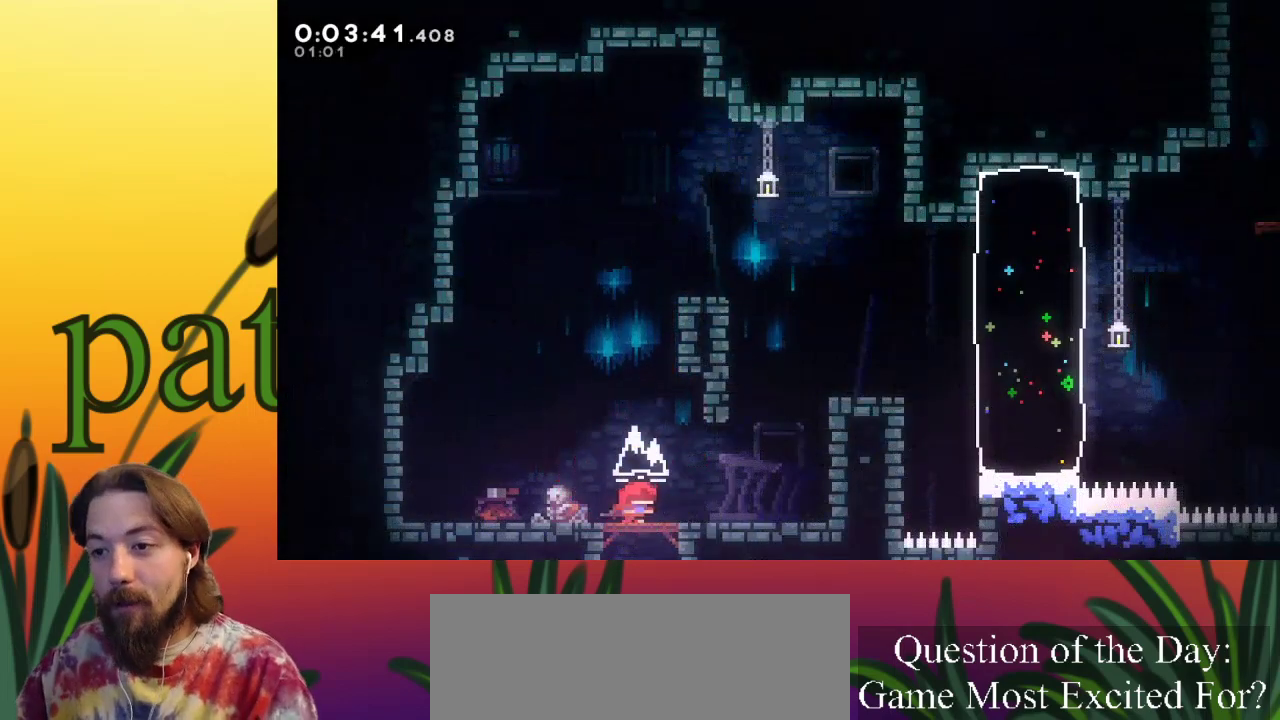
{"keys": ["right", "up", "x", "z"], "events": [[367, "z", "down"], [417, "up", "down"], [500, "x", "down"]]}
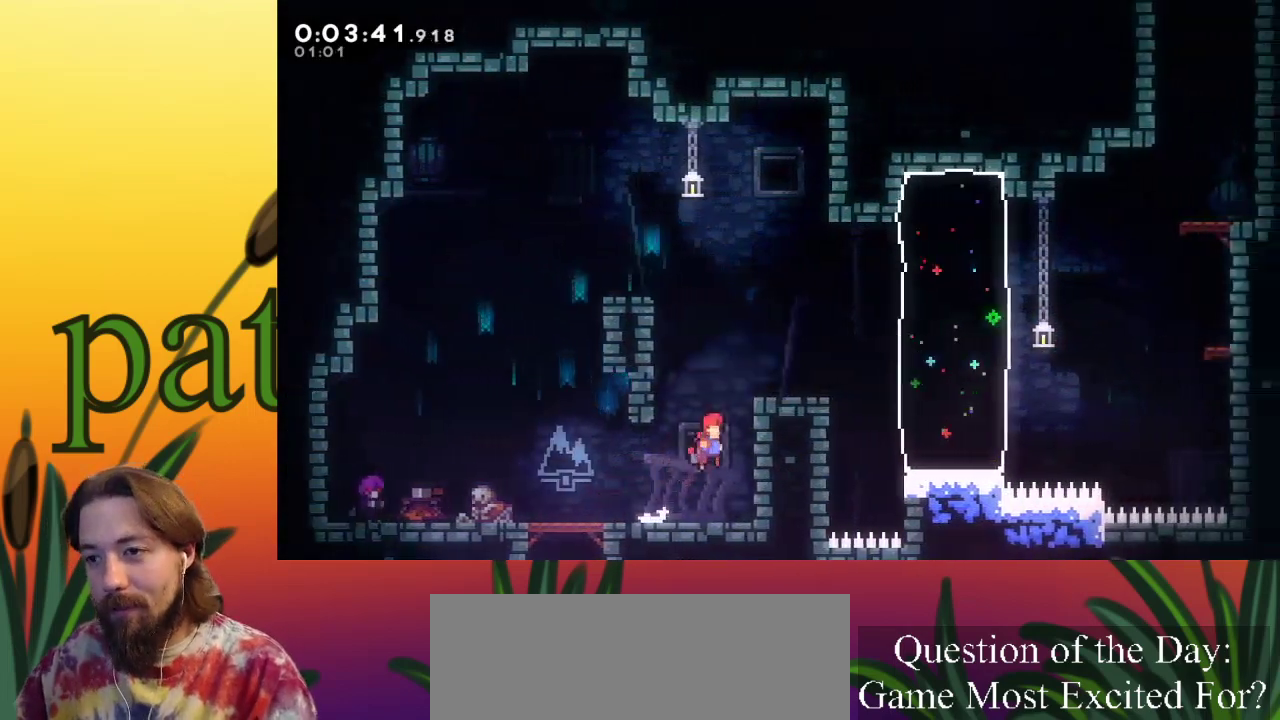
{"keys": [], "events": [[133, "z", "up"], [200, "z", "down"], [383, "z", "up"], [467, "right", "up"], [467, "up", "up"], [467, "x", "up"]]}
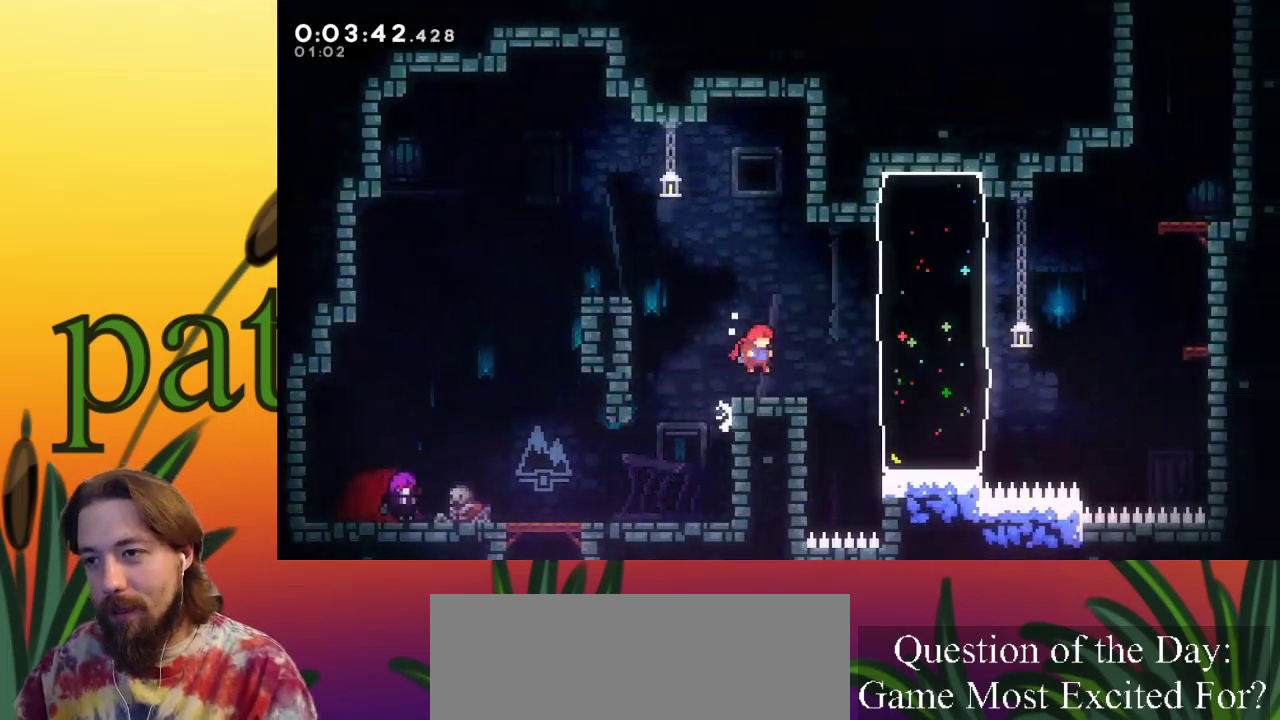
{"keys": ["right", "z"], "events": [[150, "right", "down"], [250, "z", "down"]]}
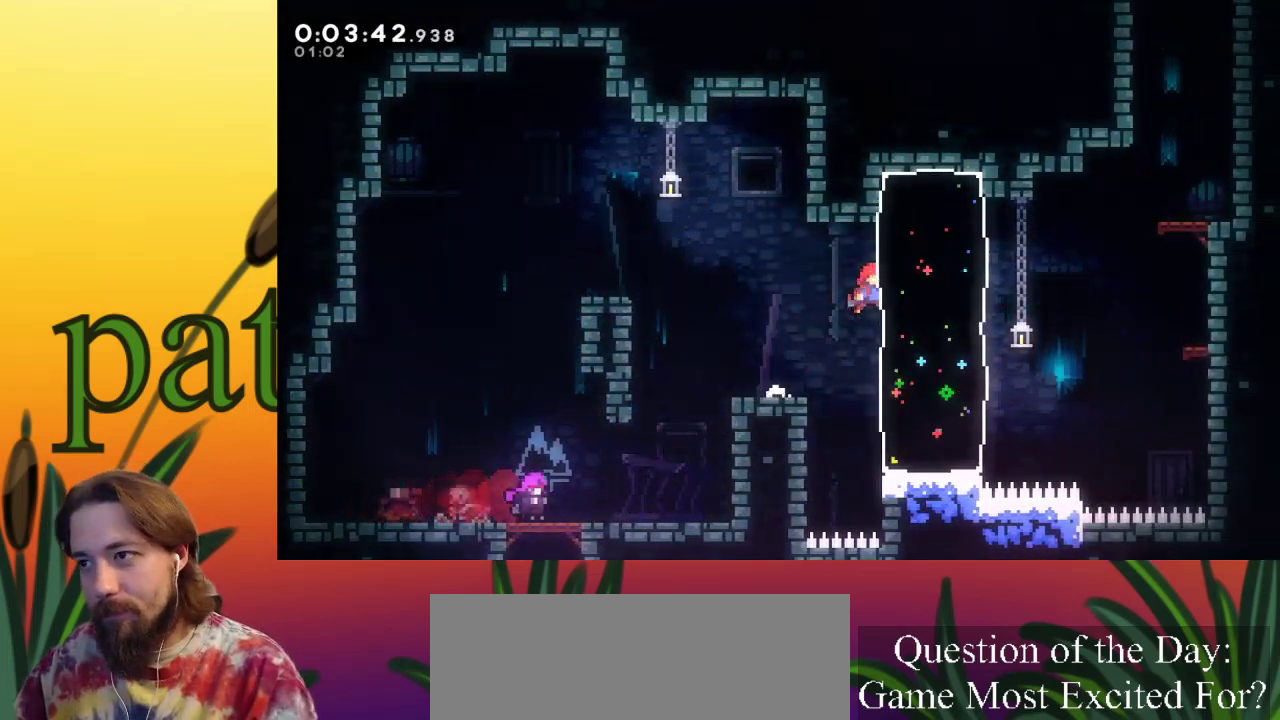
{"keys": ["right", "up", "z"], "events": [[33, "c", "down"], [83, "z", "up"], [167, "c", "up"], [317, "z", "down"], [500, "up", "down"]]}
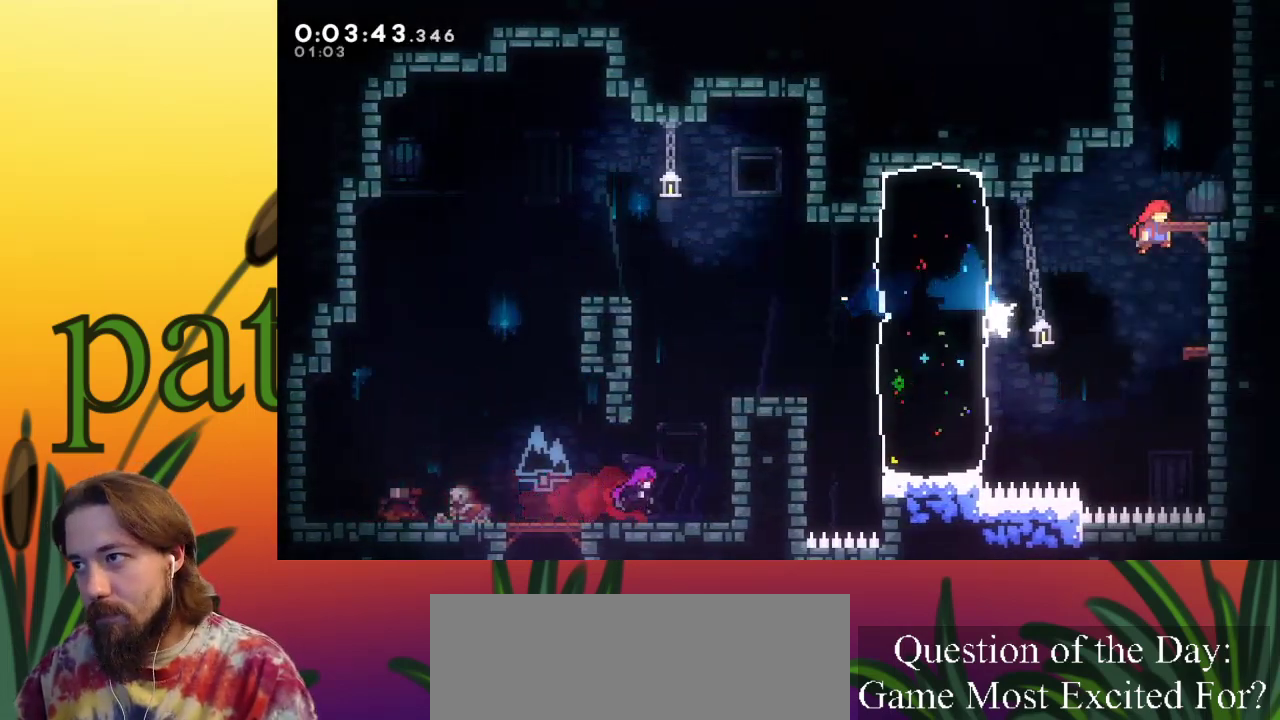
{"keys": ["right", "up", "x", "z"], "events": [[50, "right", "up"], [83, "c", "down"], [83, "z", "up"], [267, "right", "down"], [317, "x", "down"], [367, "c", "up"], [417, "z", "down"]]}
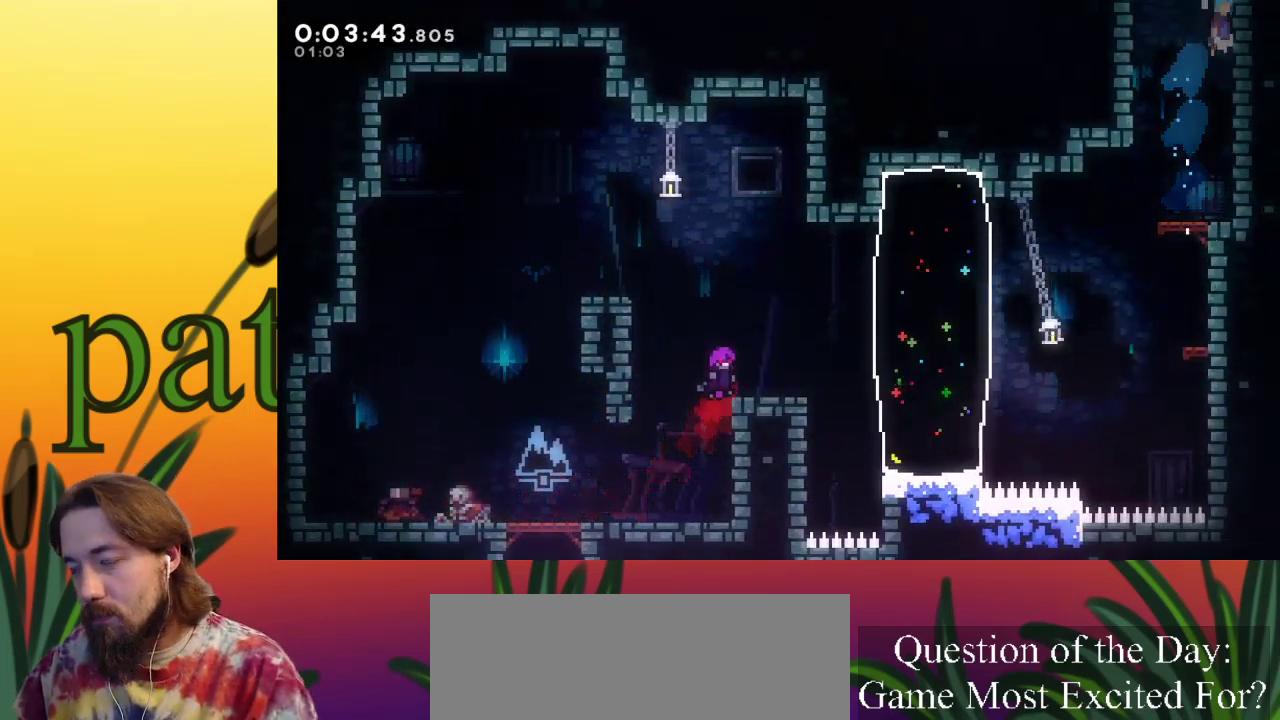
{"keys": ["up", "x", "z"], "events": [[117, "z", "up"], [200, "z", "down"], [350, "z", "up"], [433, "z", "down"], [483, "right", "up"]]}
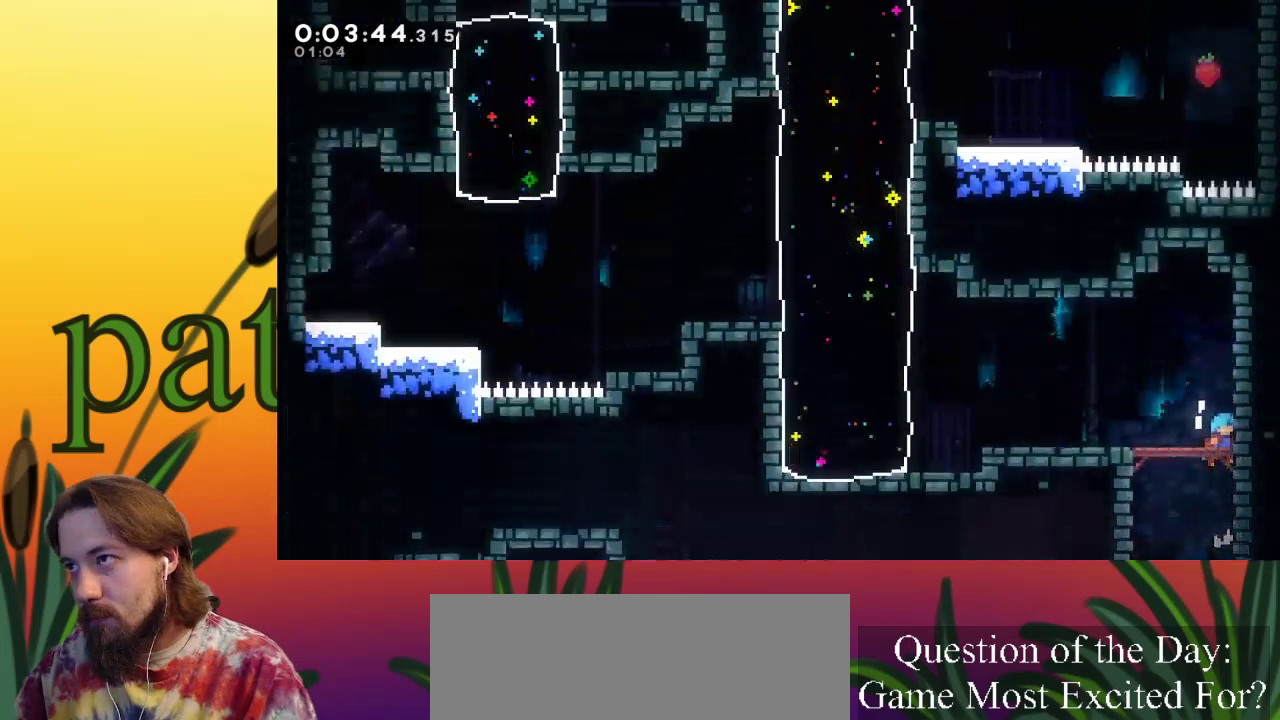
{"keys": ["left", "up"], "events": [[83, "z", "up"], [133, "left", "down"], [167, "x", "up"]]}
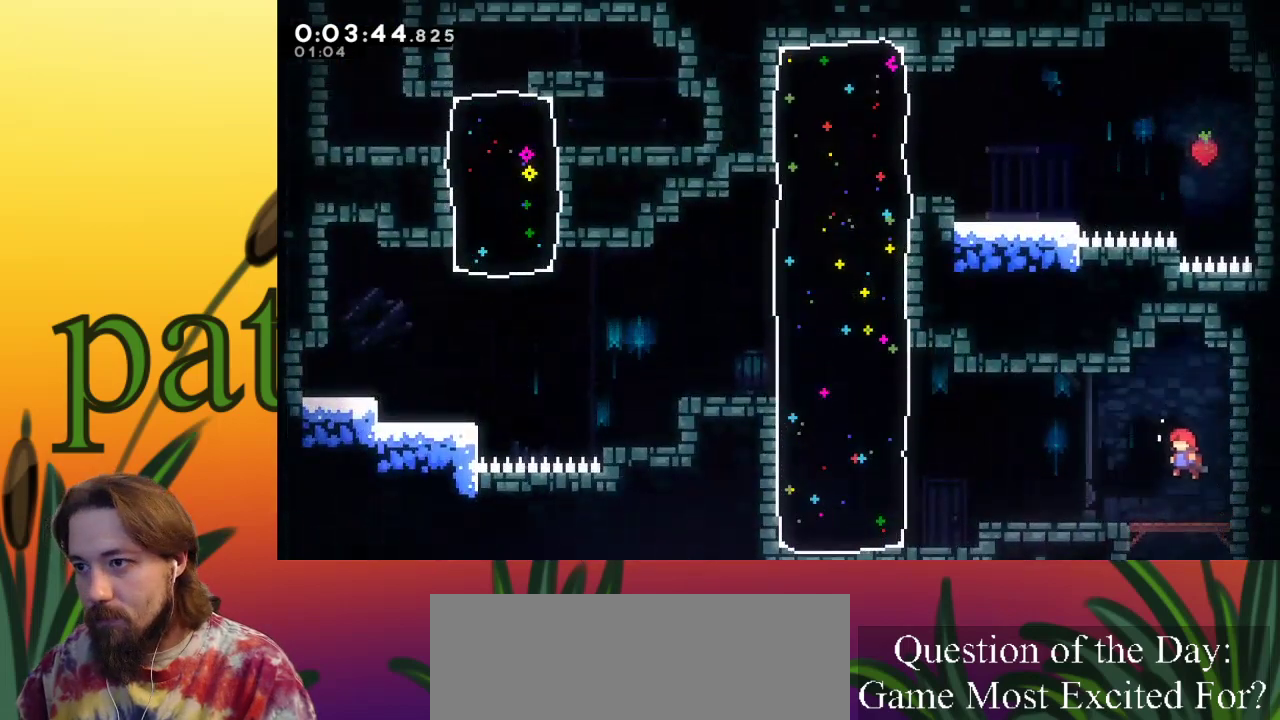
{"keys": ["left"], "events": [[100, "up", "up"]]}
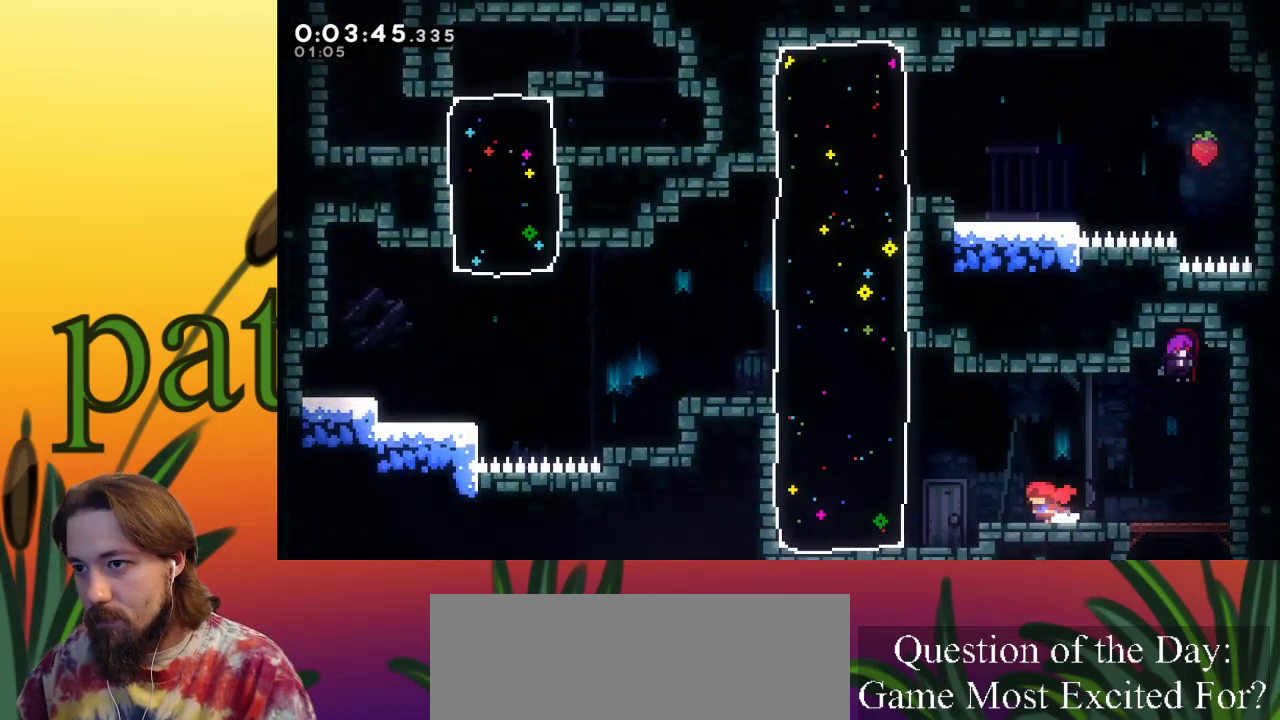
{"keys": ["left", "up"], "events": [[67, "z", "down"], [150, "z", "up"], [300, "up", "down"], [350, "c", "down"], [483, "c", "up"]]}
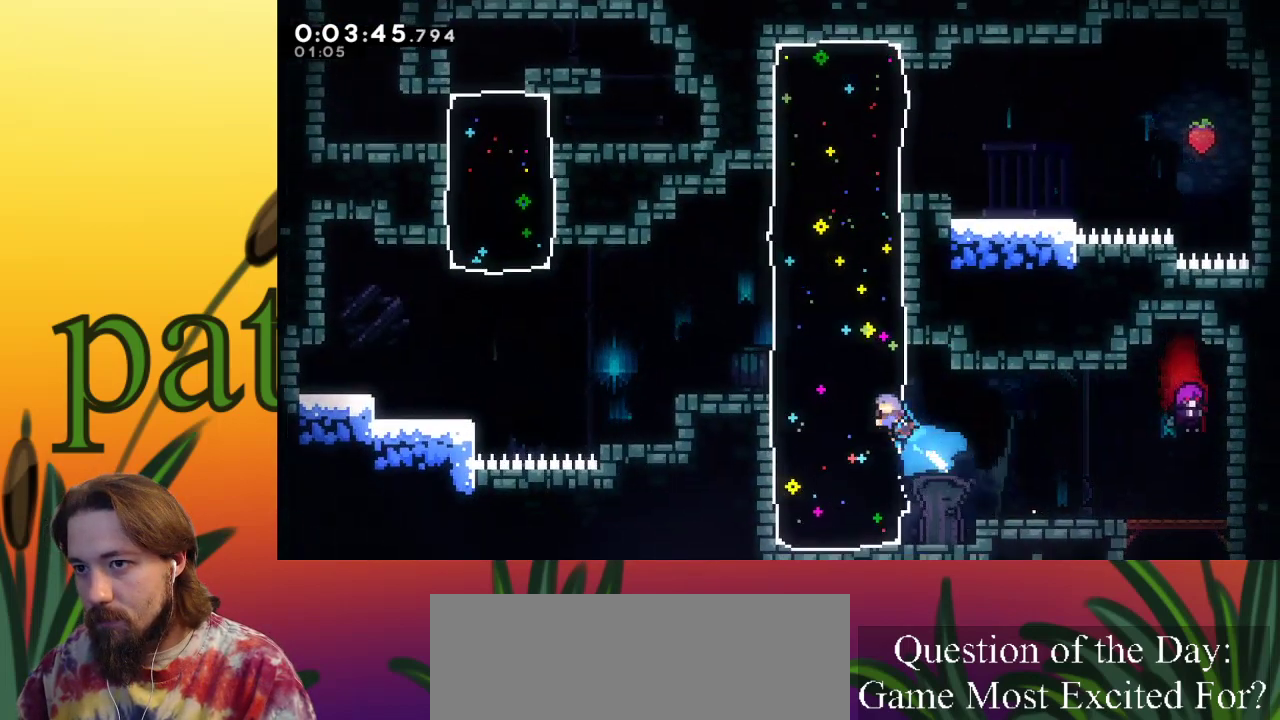
{"keys": ["left"], "events": [[167, "up", "up"]]}
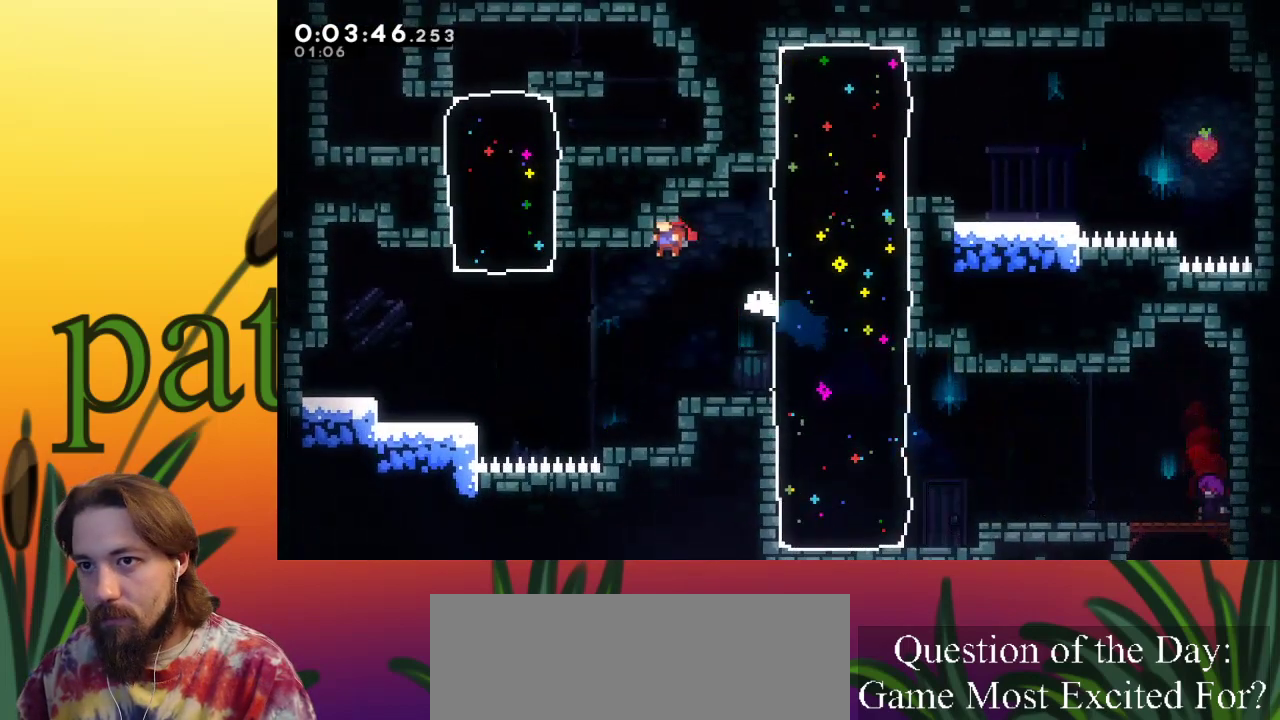
{"keys": ["left"], "events": [[50, "left", "up"], [233, "right", "down"], [383, "right", "up"], [467, "left", "down"]]}